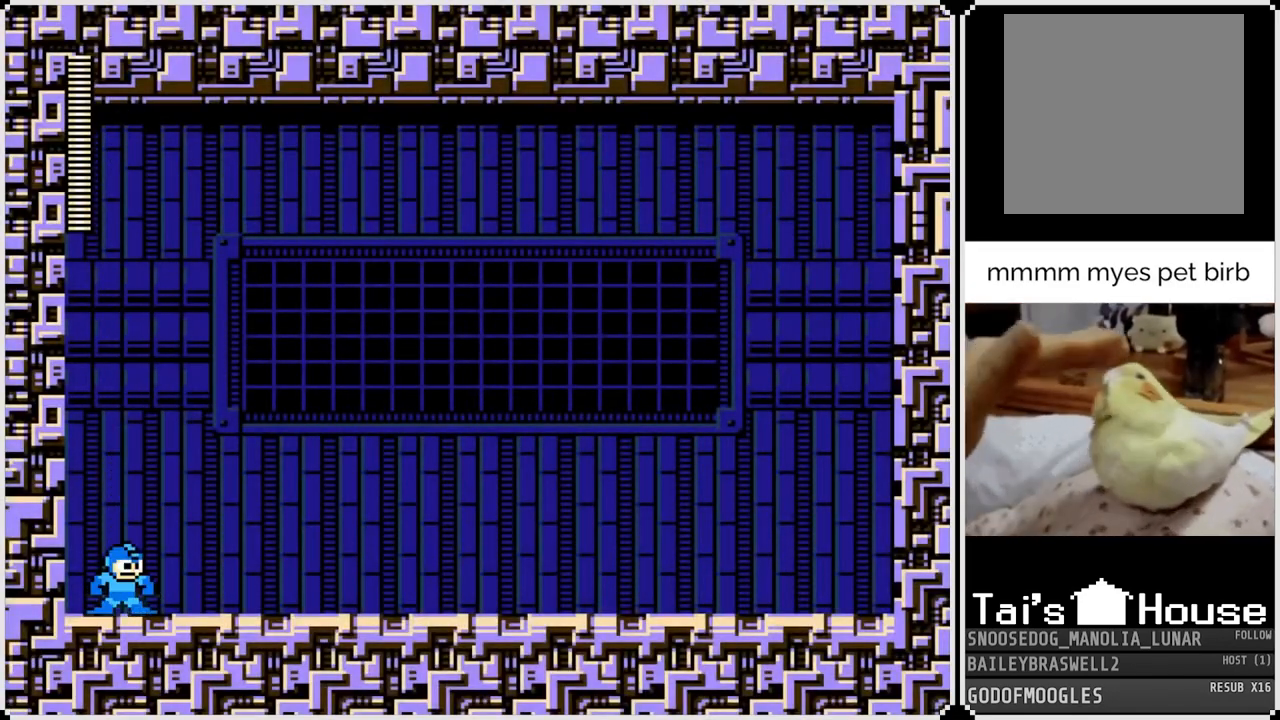
Gameplay with a controller (PlayStation layout); each line is a JSON object with the inputs held at the frame after it. "events" lists button and stick changes between this image and that frame as [ms after this image, input, new state], when the widget could be followed in between.
{"buttons": ["CROSS"], "left_stick": "center", "right_stick": "center", "events": [[484, "CROSS", "down"]]}
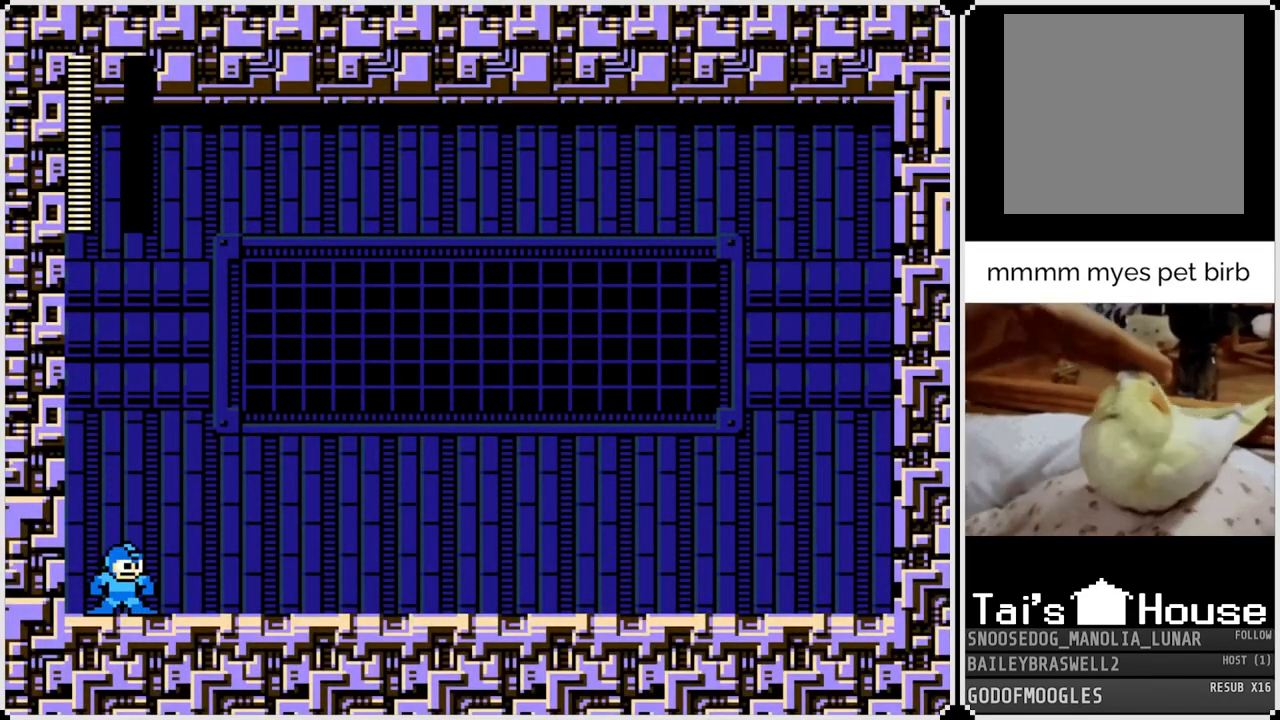
{"buttons": [], "left_stick": "center", "right_stick": "center", "events": [[100, "CROSS", "up"], [334, "CROSS", "down"], [484, "CROSS", "up"]]}
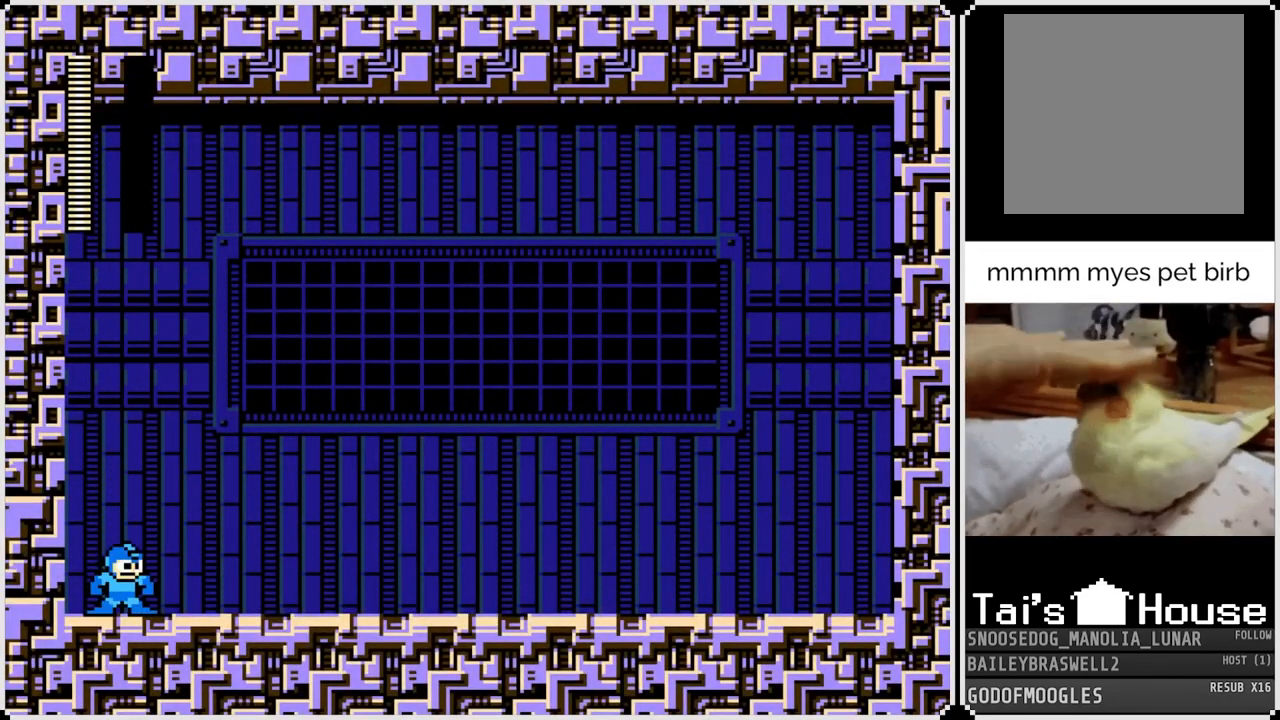
{"buttons": ["R1"], "left_stick": "center", "right_stick": "center", "events": [[100, "CROSS", "down"], [217, "CROSS", "up"], [484, "R1", "down"]]}
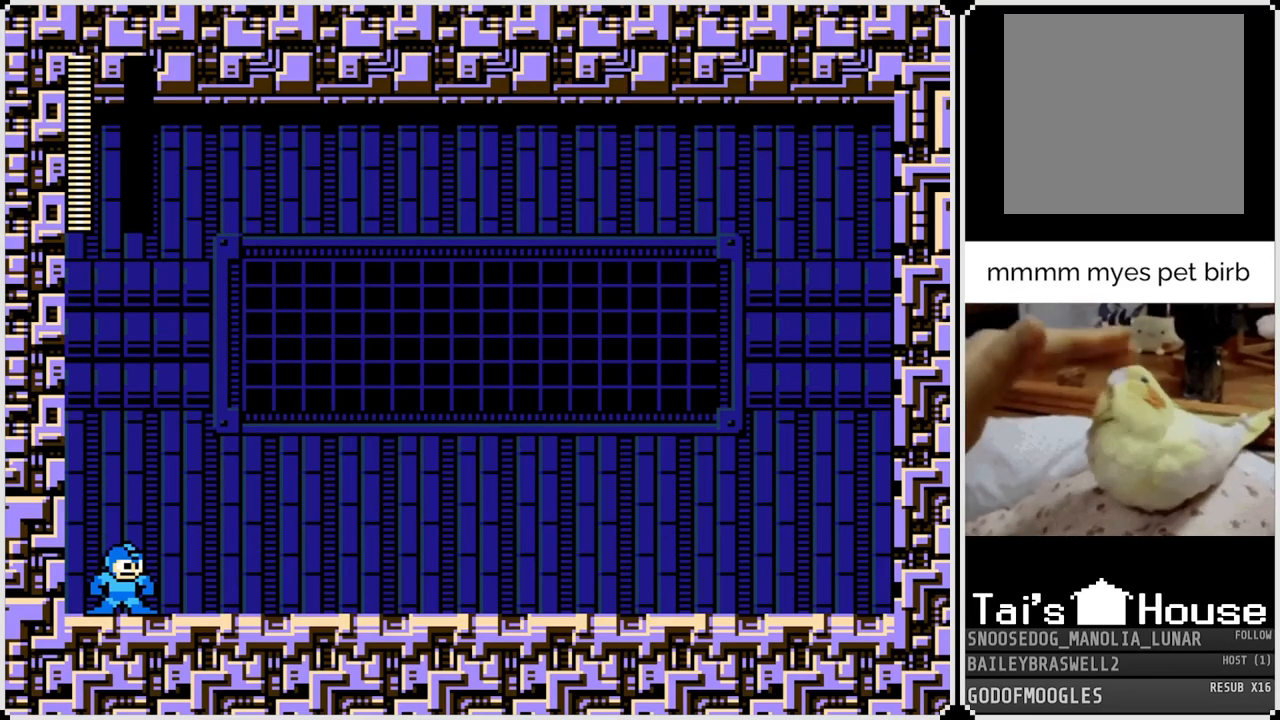
{"buttons": [], "left_stick": "center", "right_stick": "center", "events": [[34, "L1", "down"], [117, "R1", "up"], [167, "CIRCLE", "down"], [167, "L1", "up"], [184, "TRIANGLE", "down"], [301, "CIRCLE", "up"], [334, "DPAD_UP", "down"], [334, "TRIANGLE", "up"], [434, "DPAD_UP", "up"]]}
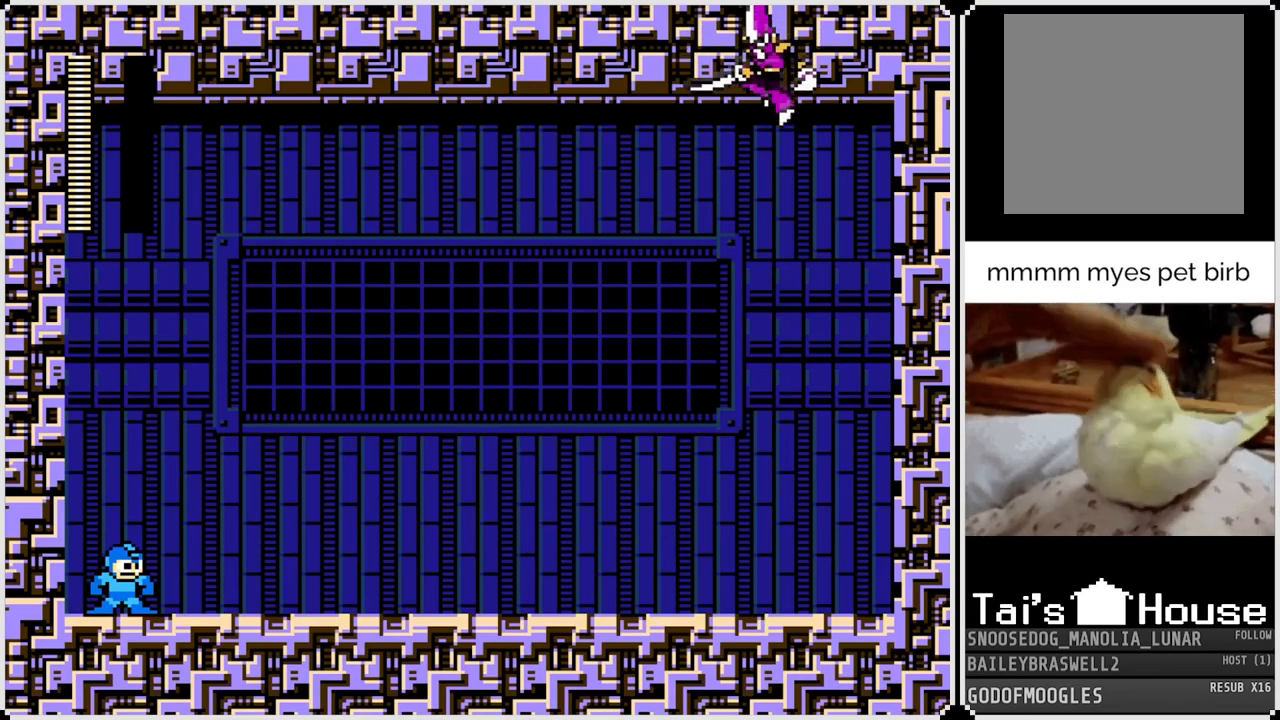
{"buttons": ["TRIANGLE", "R1", "DPAD_UP"], "left_stick": "center", "right_stick": "center"}
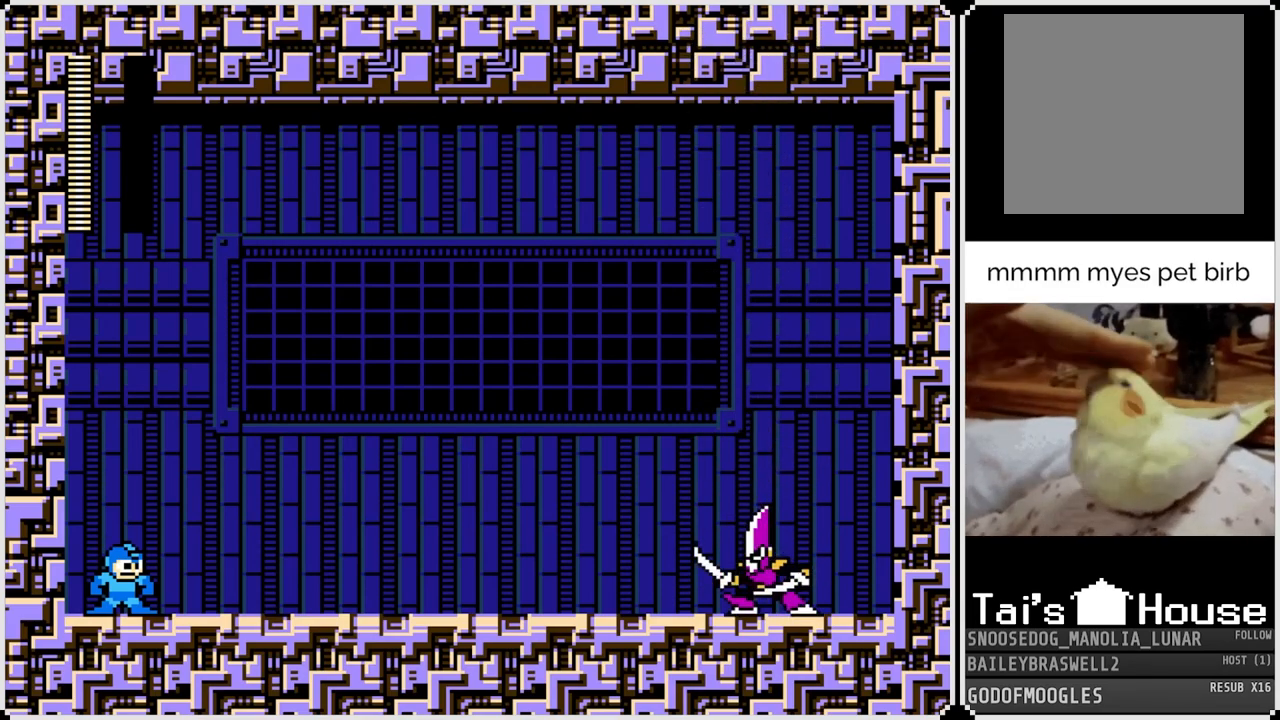
{"buttons": ["CROSS", "SQUARE", "DPAD_LEFT"], "left_stick": "center", "right_stick": "center", "events": [[17, "DPAD_LEFT", "down"], [17, "DPAD_UP", "up"], [50, "R1", "up"], [67, "TRIANGLE", "up"], [84, "CROSS", "down"], [84, "SQUARE", "down"], [150, "DPAD_UP", "down"], [167, "DPAD_LEFT", "up"], [184, "DPAD_RIGHT", "down"], [234, "CROSS", "up"], [234, "SQUARE", "up"], [234, "TRIANGLE", "down"], [267, "DPAD_LEFT", "down"], [284, "DPAD_RIGHT", "up"], [301, "R1", "down"], [367, "R1", "up"], [384, "TRIANGLE", "up"], [401, "CROSS", "down"], [401, "SQUARE", "down"], [434, "DPAD_UP", "up"]]}
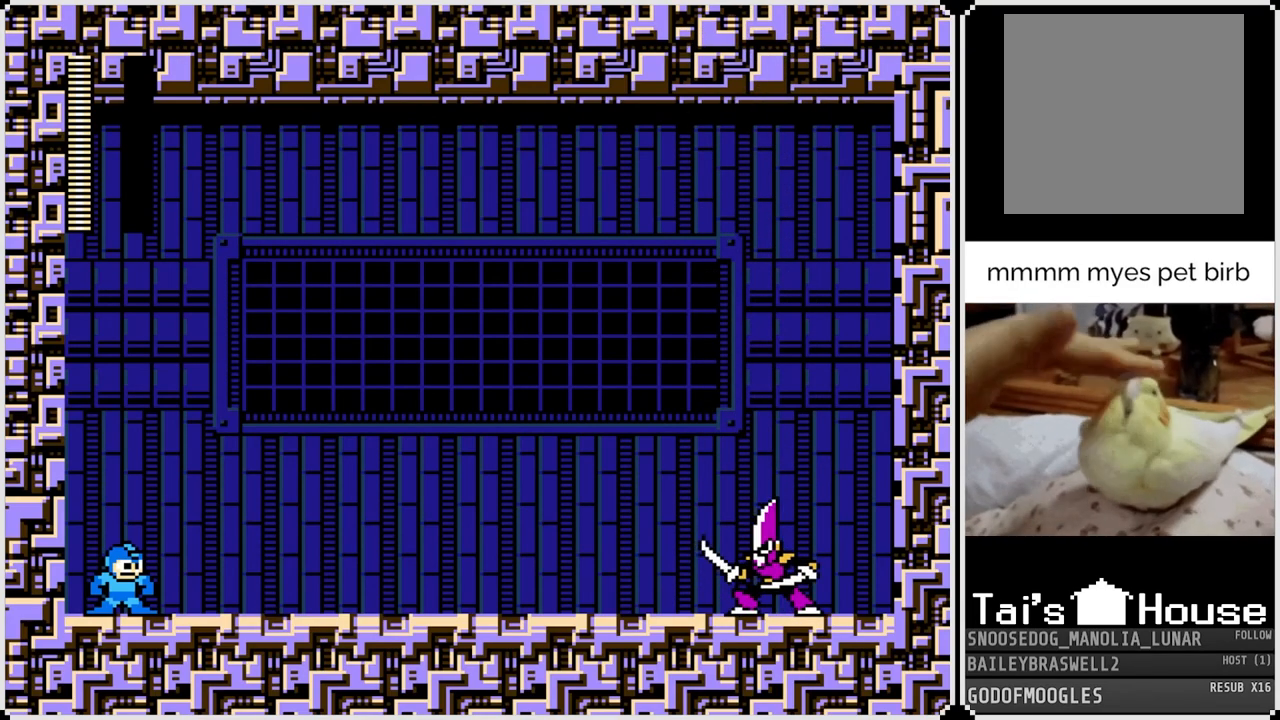
{"buttons": ["DPAD_DOWN", "DPAD_LEFT"], "left_stick": "center", "right_stick": "center"}
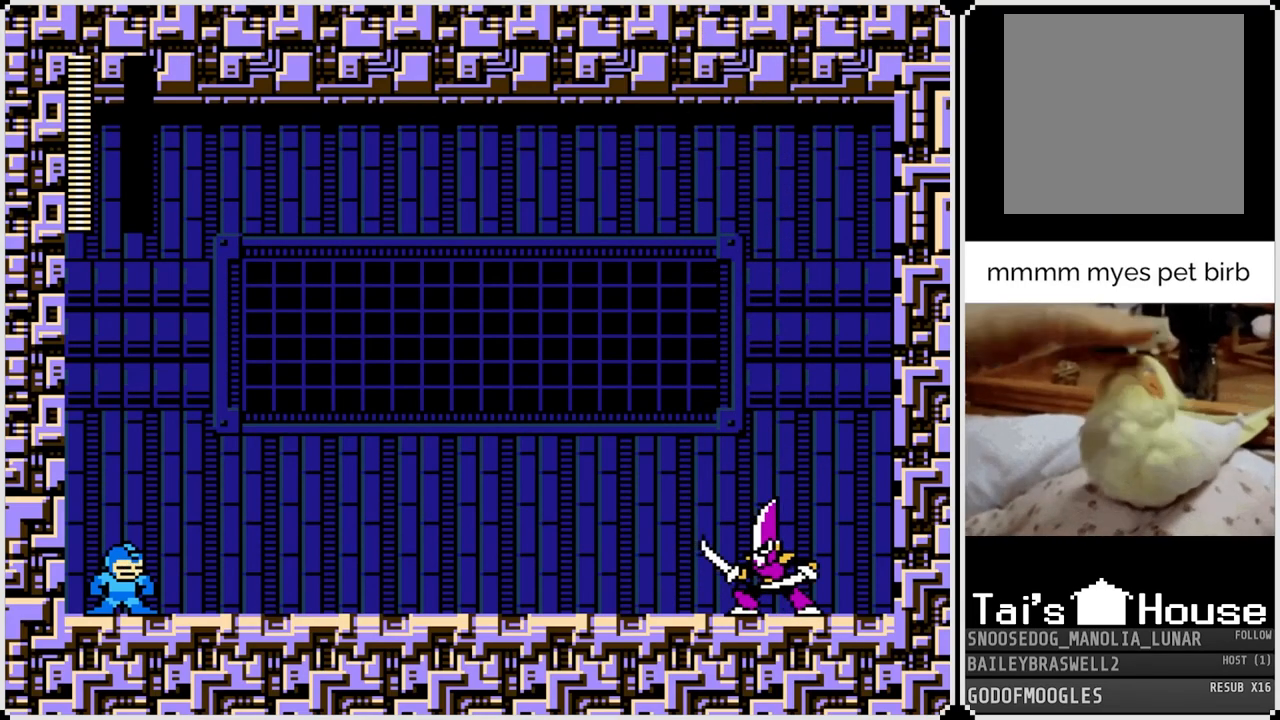
{"buttons": ["TRIANGLE", "DPAD_LEFT"], "left_stick": "center", "right_stick": "center"}
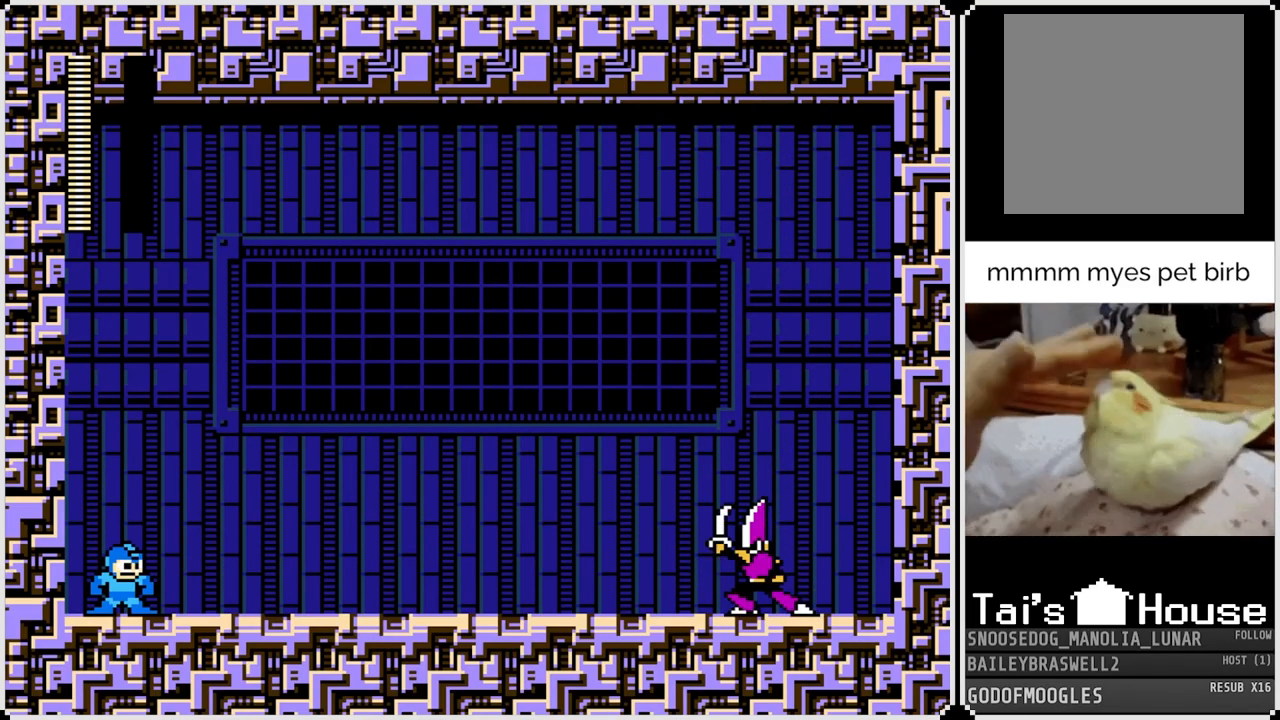
{"buttons": ["DPAD_UP", "DPAD_RIGHT"], "left_stick": "center", "right_stick": "center"}
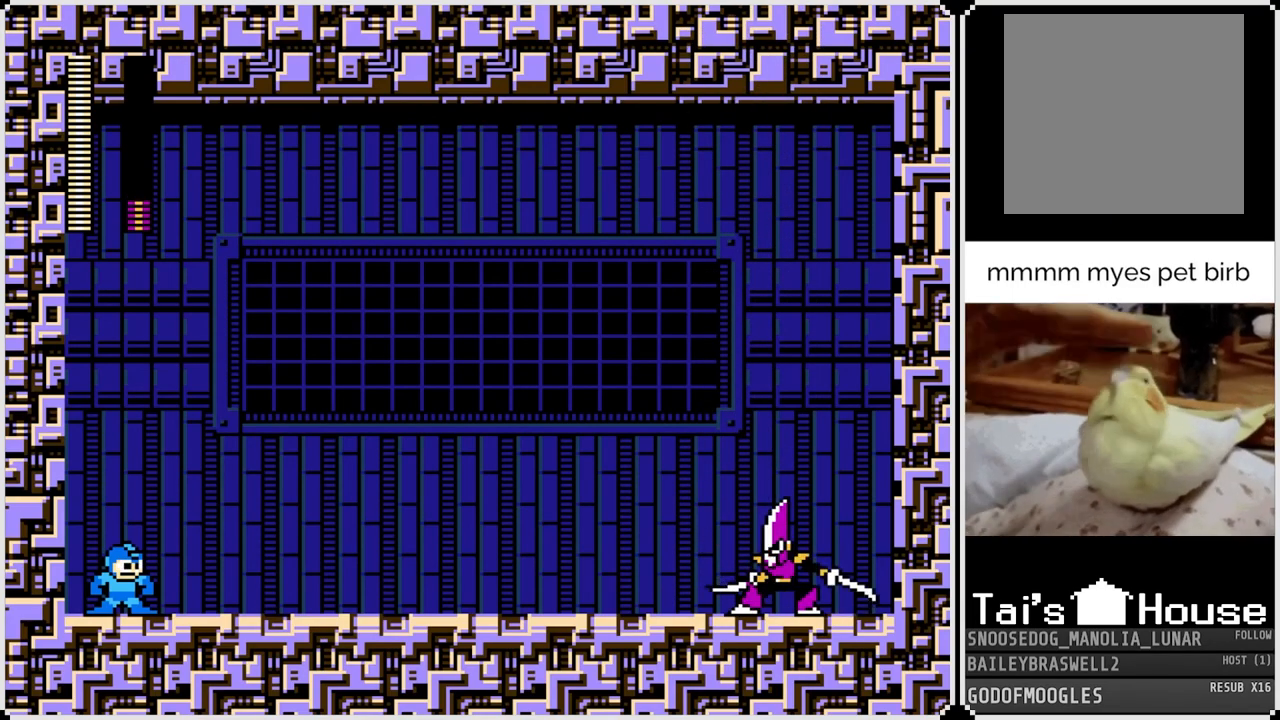
{"buttons": [], "left_stick": "center", "right_stick": "center", "events": [[17, "DPAD_RIGHT", "up"], [34, "SQUARE", "down"], [50, "DPAD_UP", "up"], [84, "SQUARE", "up"]]}
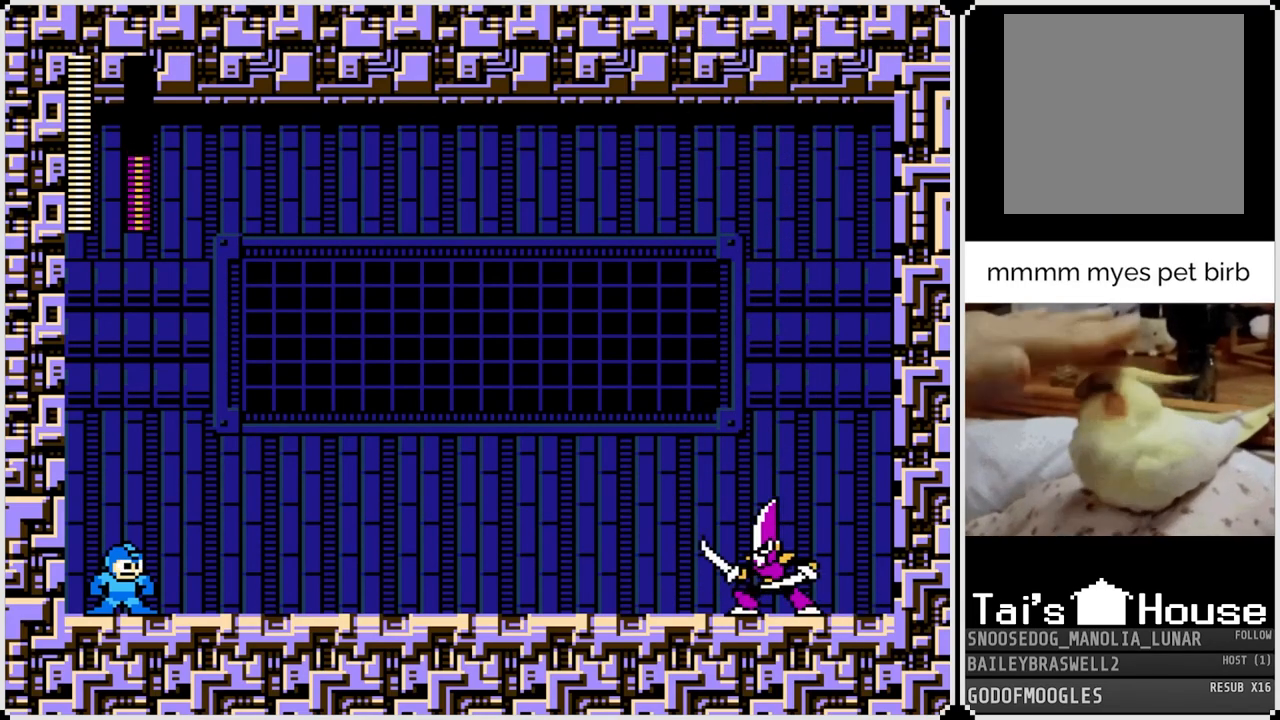
{"buttons": [], "left_stick": "center", "right_stick": "center", "events": []}
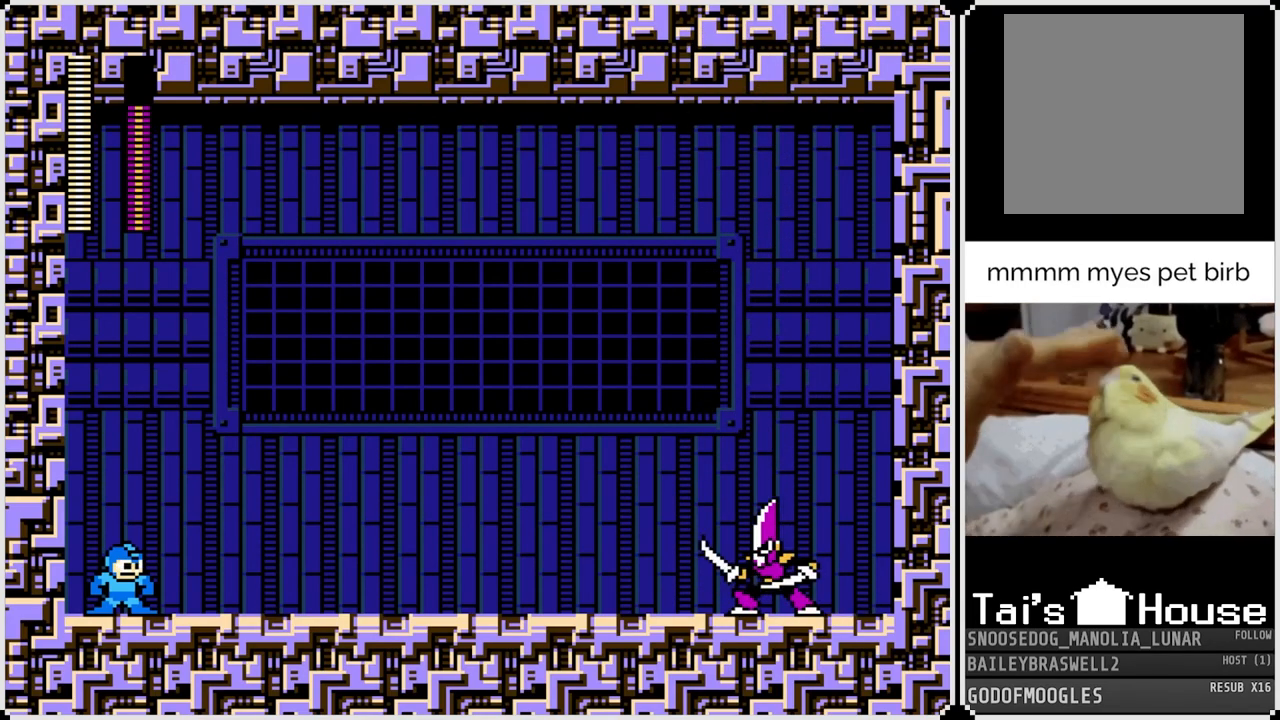
{"buttons": ["DPAD_RIGHT"], "left_stick": "center", "right_stick": "center", "events": [[50, "DPAD_RIGHT", "down"]]}
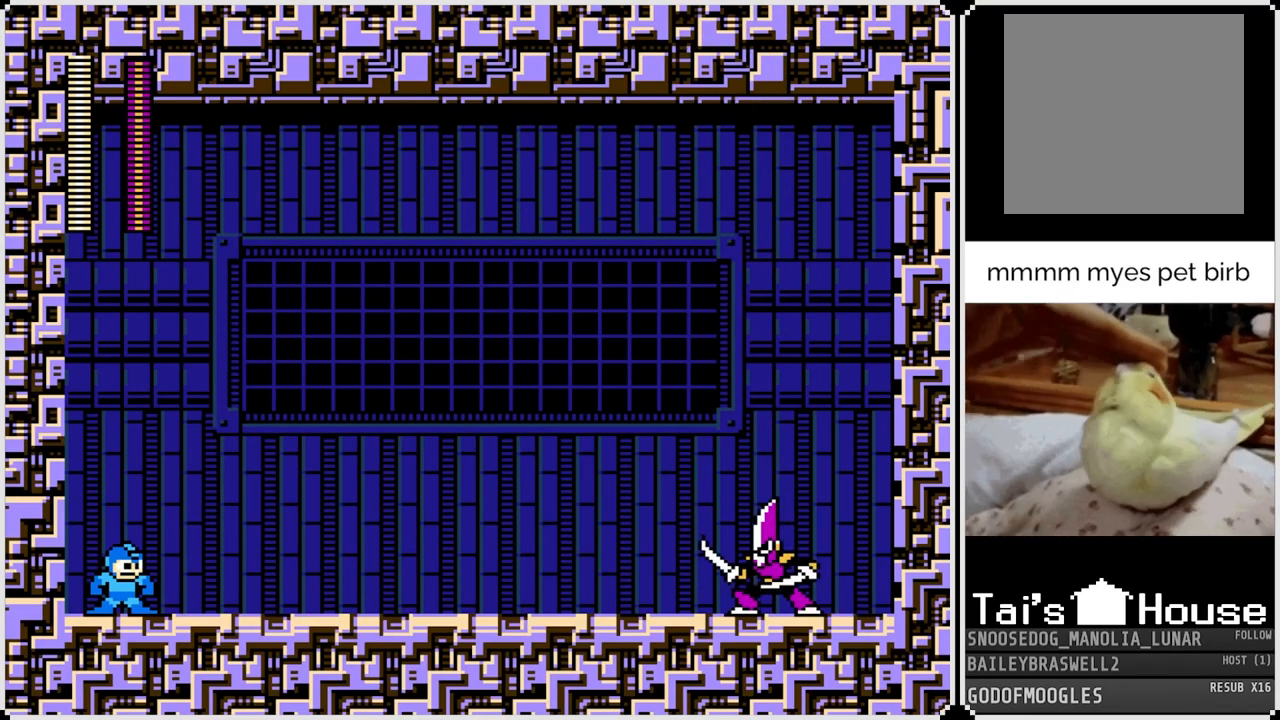
{"buttons": ["DPAD_RIGHT"], "left_stick": "center", "right_stick": "center", "events": []}
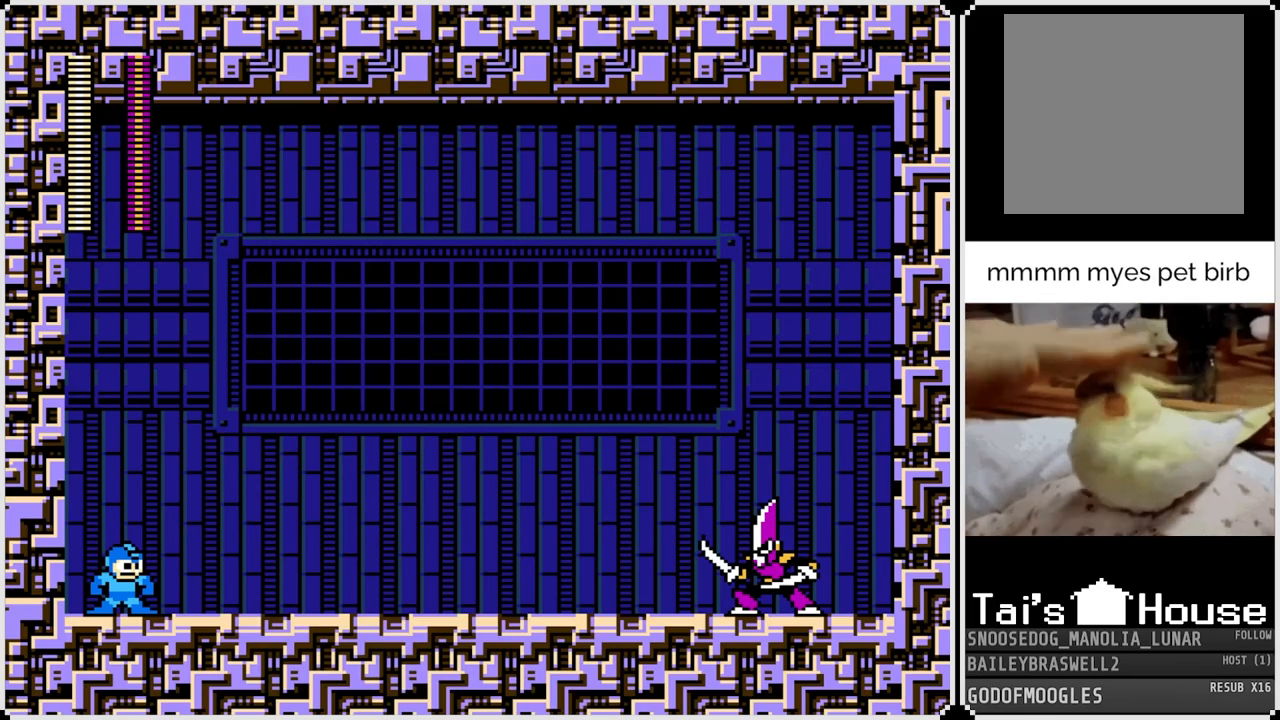
{"buttons": ["CROSS", "DPAD_RIGHT"], "left_stick": "center", "right_stick": "center", "events": [[500, "CROSS", "down"]]}
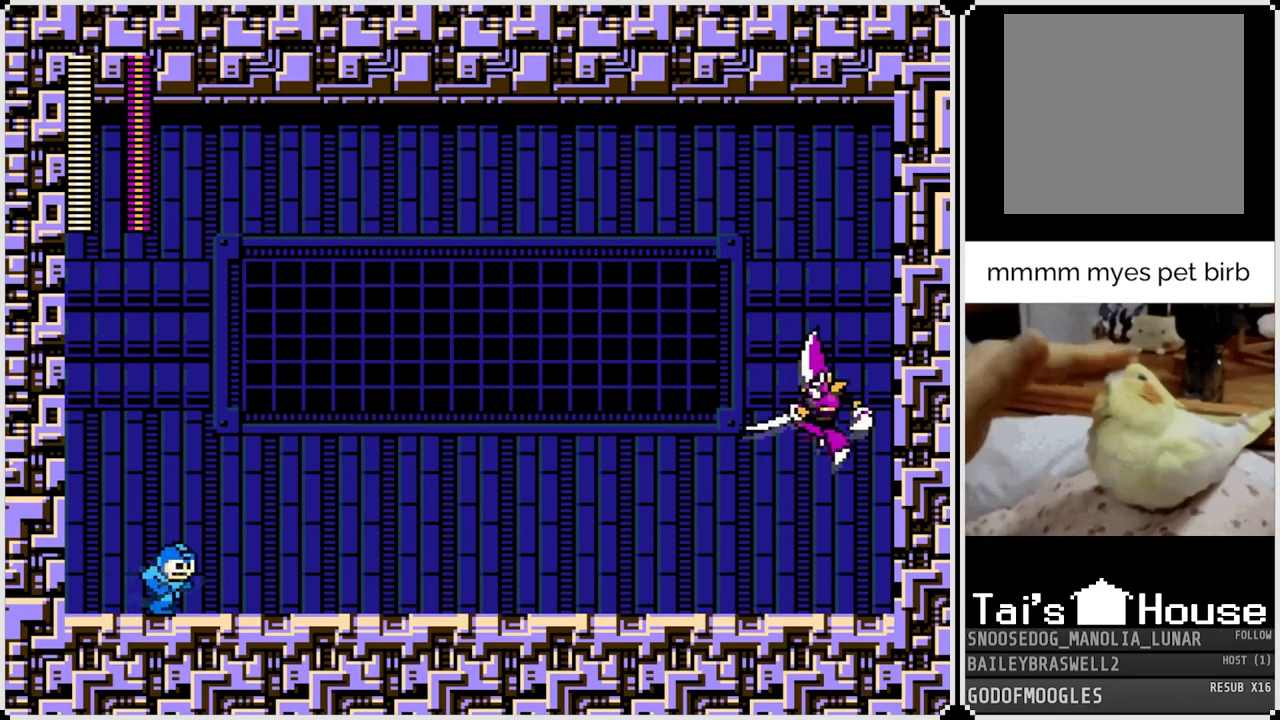
{"buttons": ["DPAD_RIGHT"], "left_stick": "center", "right_stick": "center", "events": [[167, "SQUARE", "down"], [250, "CROSS", "up"], [300, "SQUARE", "up"], [334, "SQUARE", "down"], [451, "SQUARE", "up"]]}
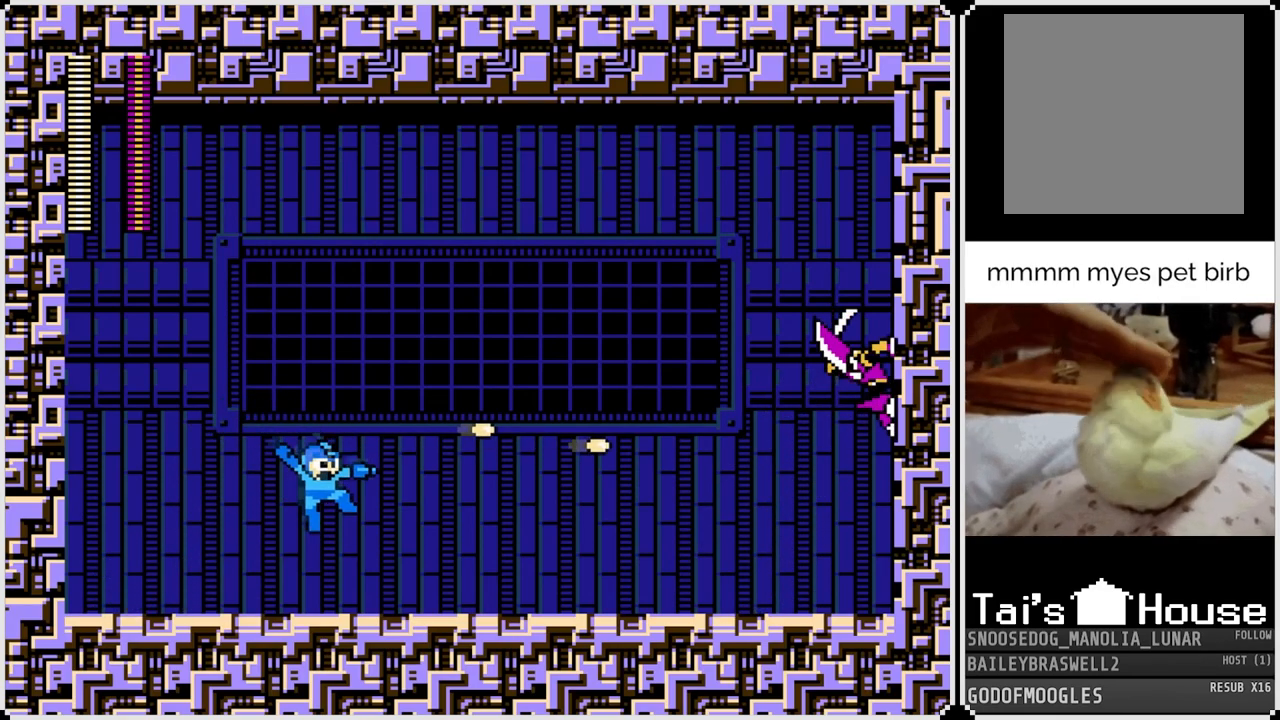
{"buttons": ["DPAD_RIGHT"], "left_stick": "center", "right_stick": "center", "events": [[183, "CROSS", "down"], [383, "SQUARE", "down"], [417, "CROSS", "up"], [500, "SQUARE", "up"]]}
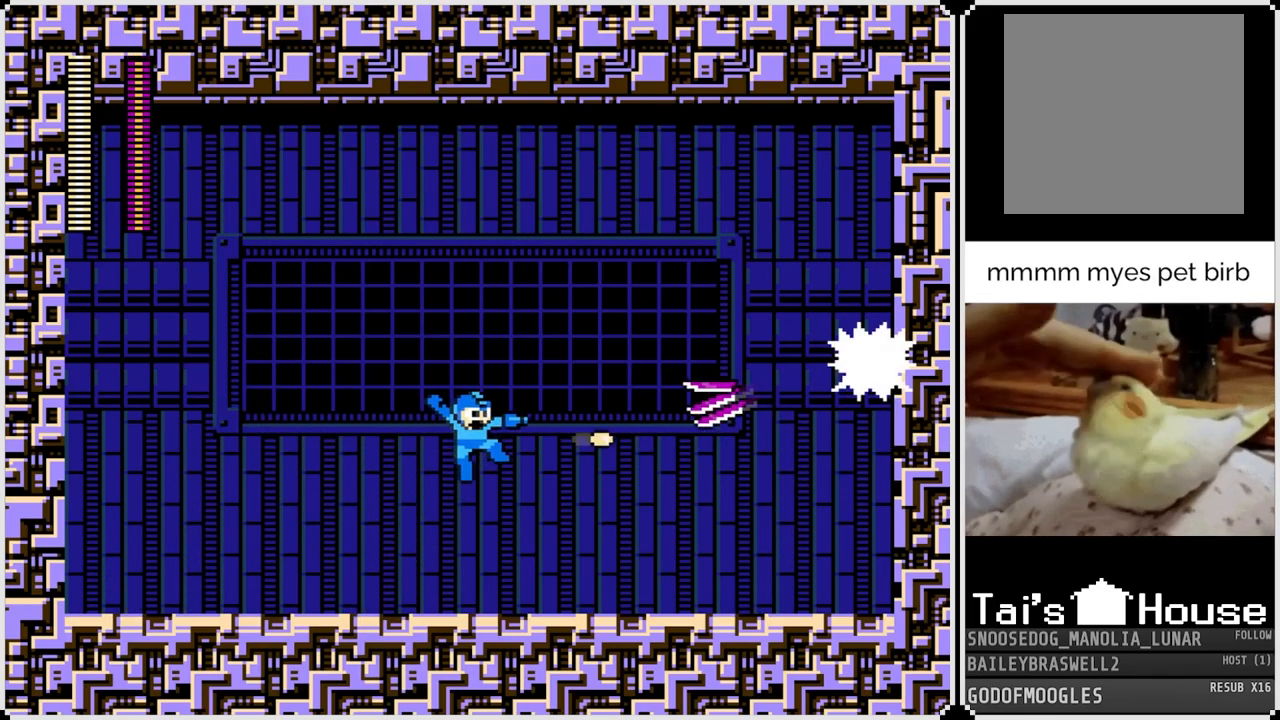
{"buttons": [], "left_stick": "center", "right_stick": "center", "events": [[34, "SQUARE", "down"], [134, "SQUARE", "up"], [451, "DPAD_RIGHT", "up"]]}
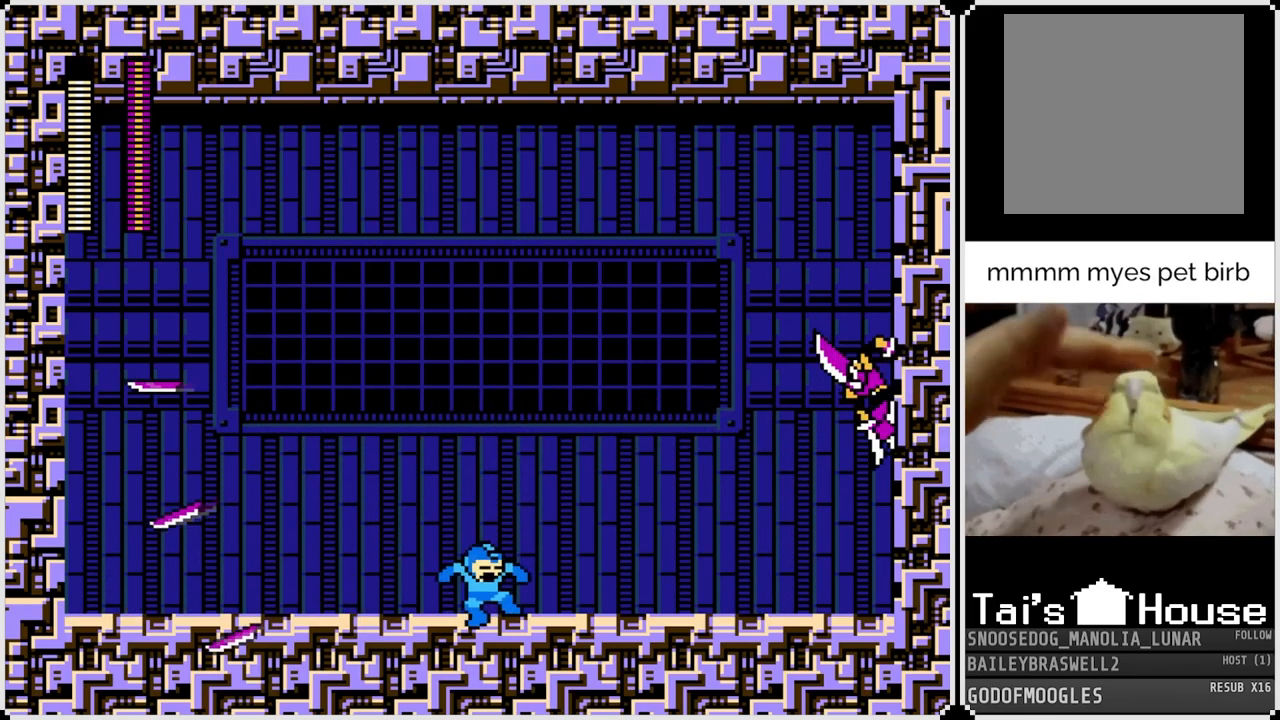
{"buttons": [], "left_stick": "center", "right_stick": "center", "events": [[217, "DPAD_RIGHT", "down"], [483, "DPAD_RIGHT", "up"]]}
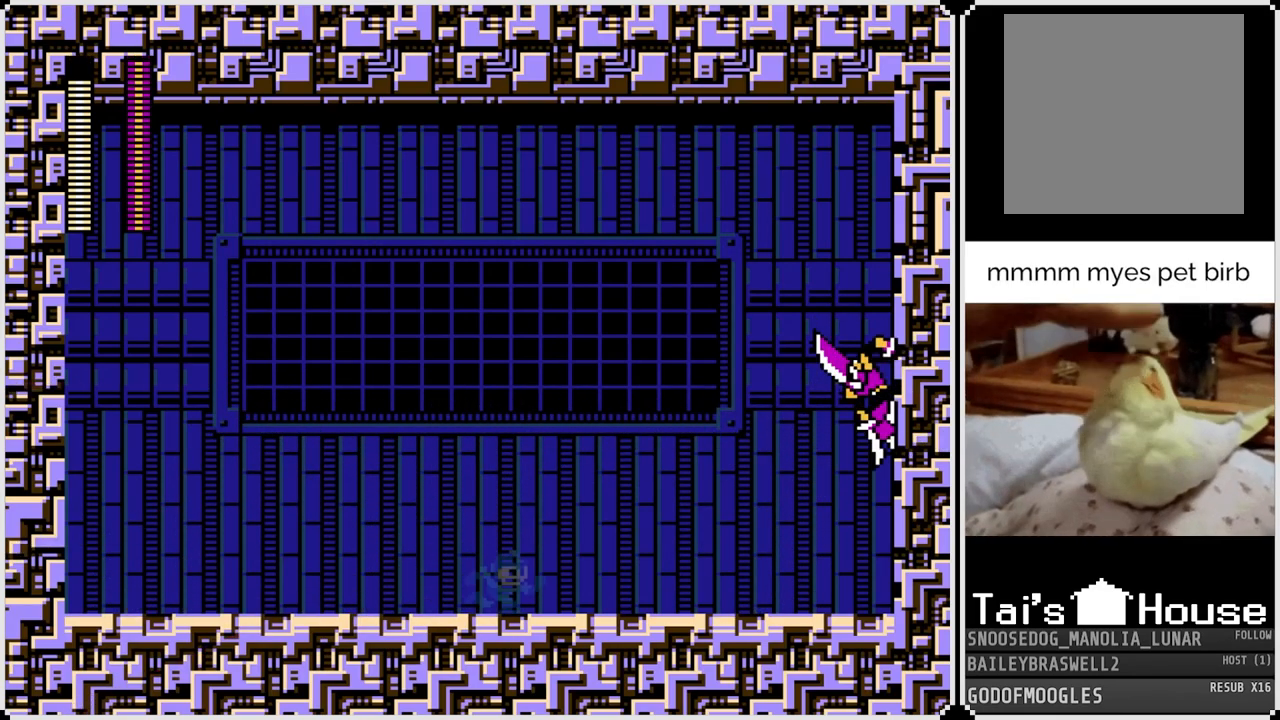
{"buttons": ["CROSS", "DPAD_LEFT"], "left_stick": "center", "right_stick": "center", "events": [[17, "DPAD_LEFT", "down"], [134, "CROSS", "down"]]}
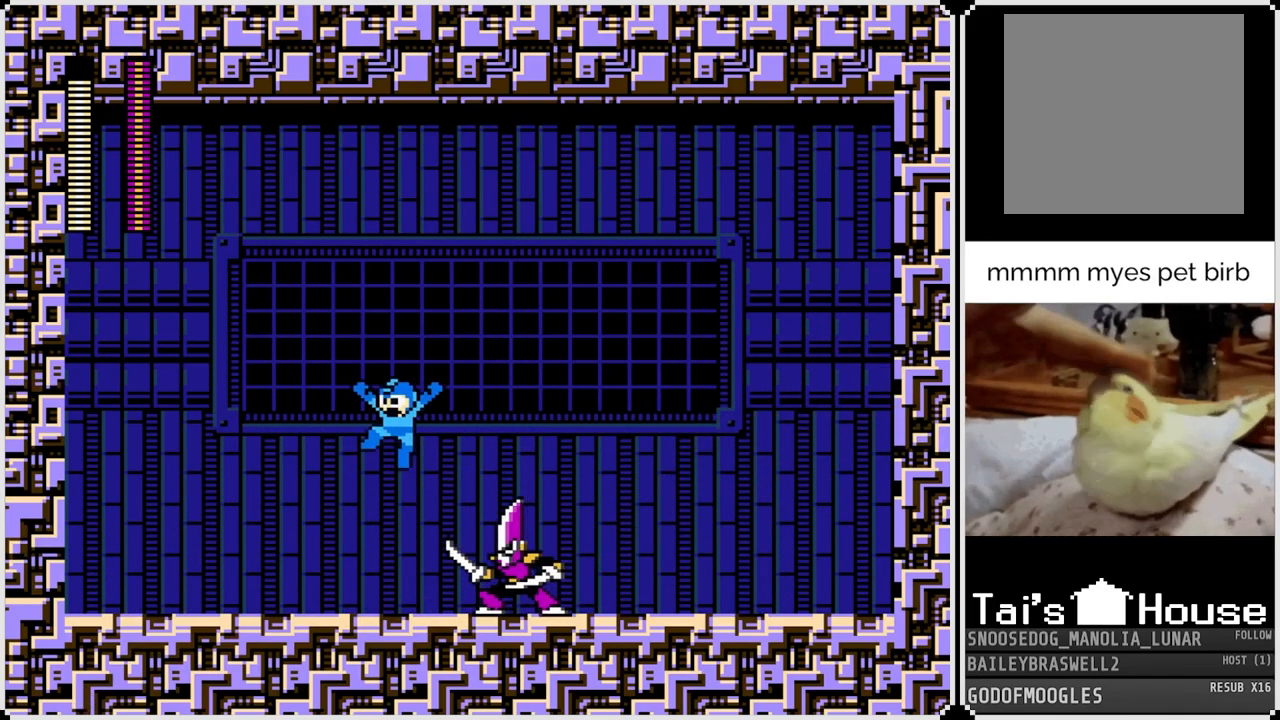
{"buttons": [], "left_stick": "center", "right_stick": "center", "events": [[16, "CROSS", "up"], [217, "DPAD_DOWN", "down"], [233, "DPAD_LEFT", "up"], [233, "DPAD_RIGHT", "down"], [267, "DPAD_DOWN", "up"], [267, "SQUARE", "down"], [300, "DPAD_RIGHT", "up"], [350, "SQUARE", "up"], [417, "SQUARE", "down"], [500, "SQUARE", "up"]]}
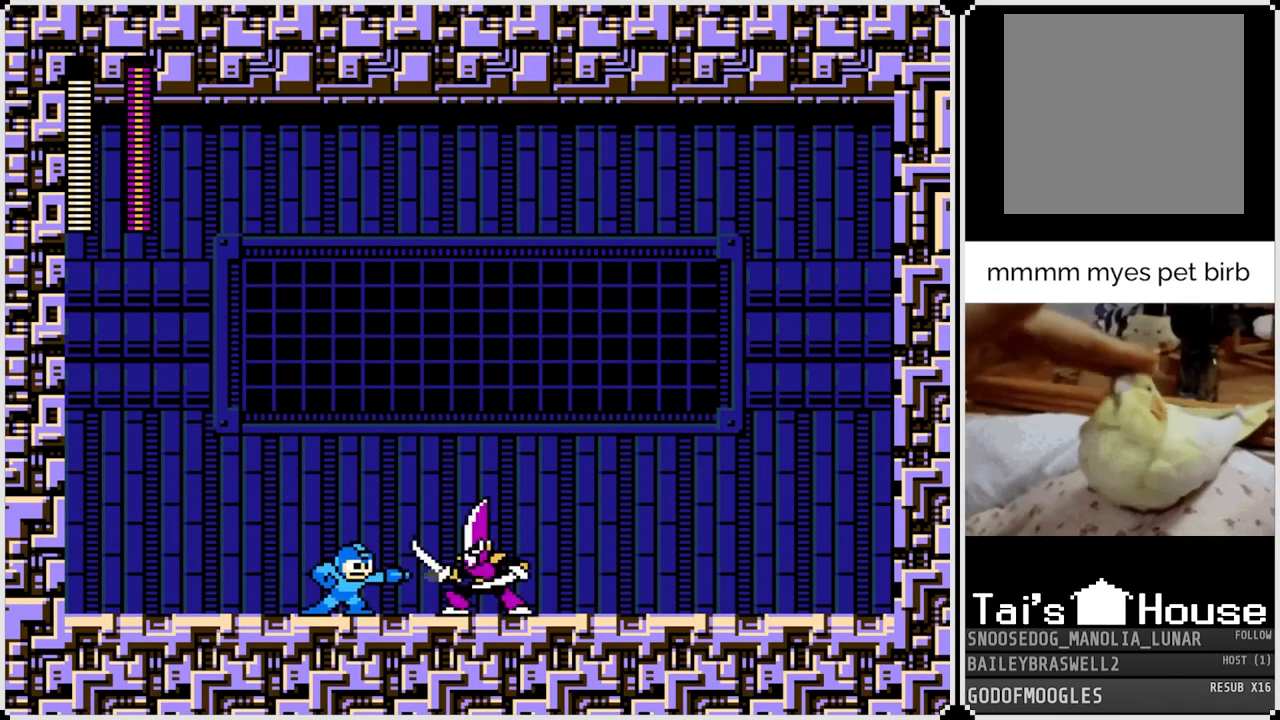
{"buttons": ["SQUARE"], "left_stick": "center", "right_stick": "center", "events": [[50, "SQUARE", "down"], [134, "SQUARE", "up"], [184, "SQUARE", "down"], [267, "SQUARE", "up"], [300, "SQUARE", "down"], [401, "SQUARE", "up"], [467, "SQUARE", "down"]]}
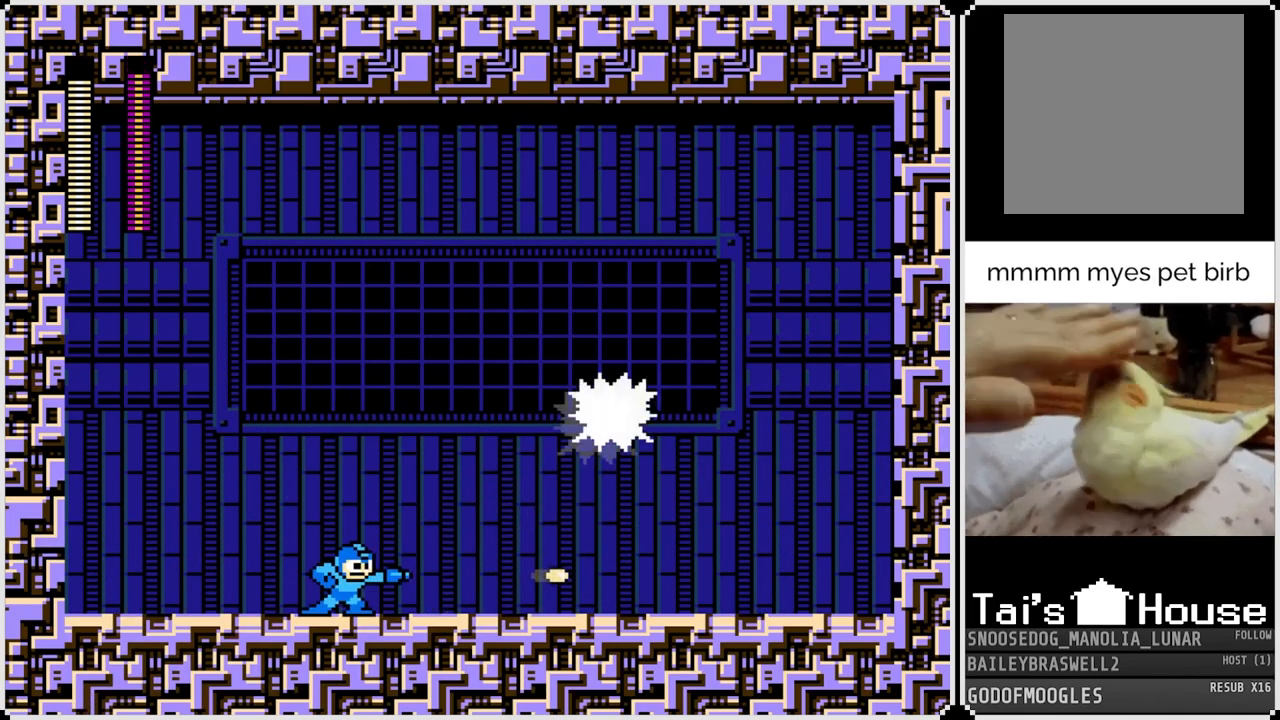
{"buttons": ["CROSS", "SQUARE", "DPAD_RIGHT"], "left_stick": "center", "right_stick": "center", "events": [[16, "SQUARE", "up"], [166, "DPAD_RIGHT", "down"], [267, "CROSS", "down"], [467, "SQUARE", "down"]]}
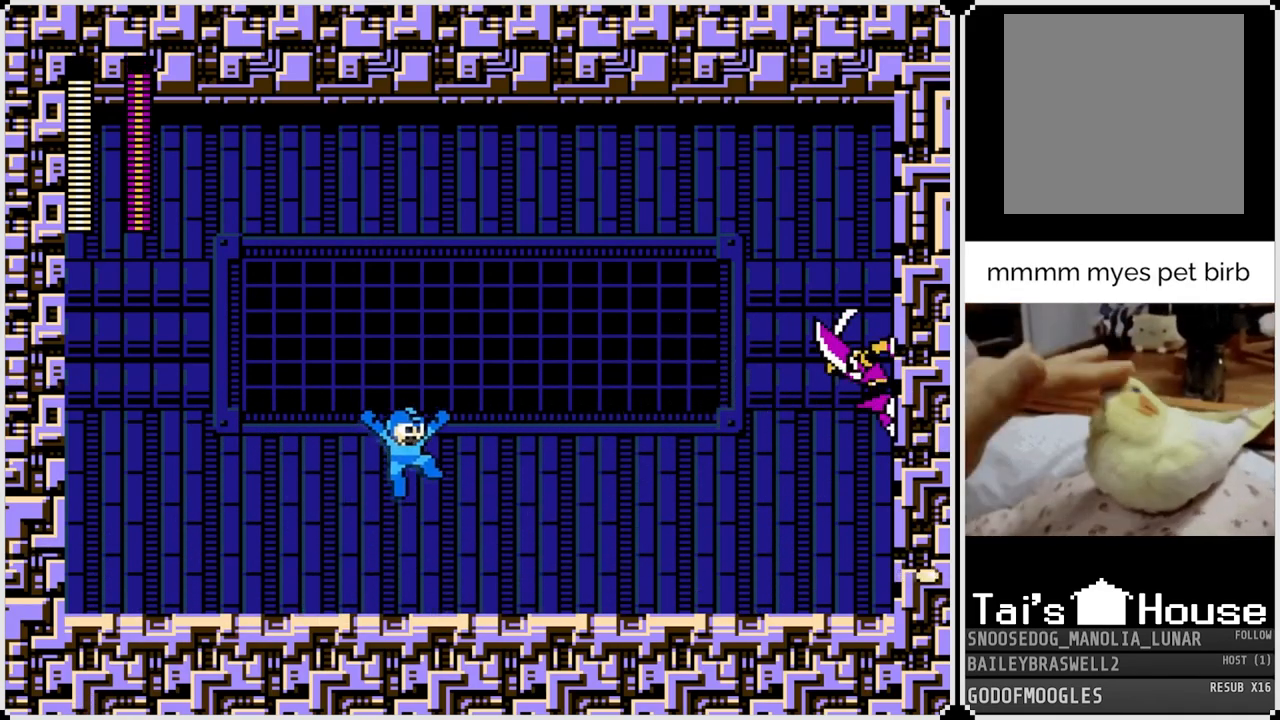
{"buttons": ["DPAD_RIGHT"], "left_stick": "center", "right_stick": "center", "events": [[67, "CROSS", "up"], [84, "SQUARE", "up"], [117, "SQUARE", "down"], [234, "SQUARE", "up"]]}
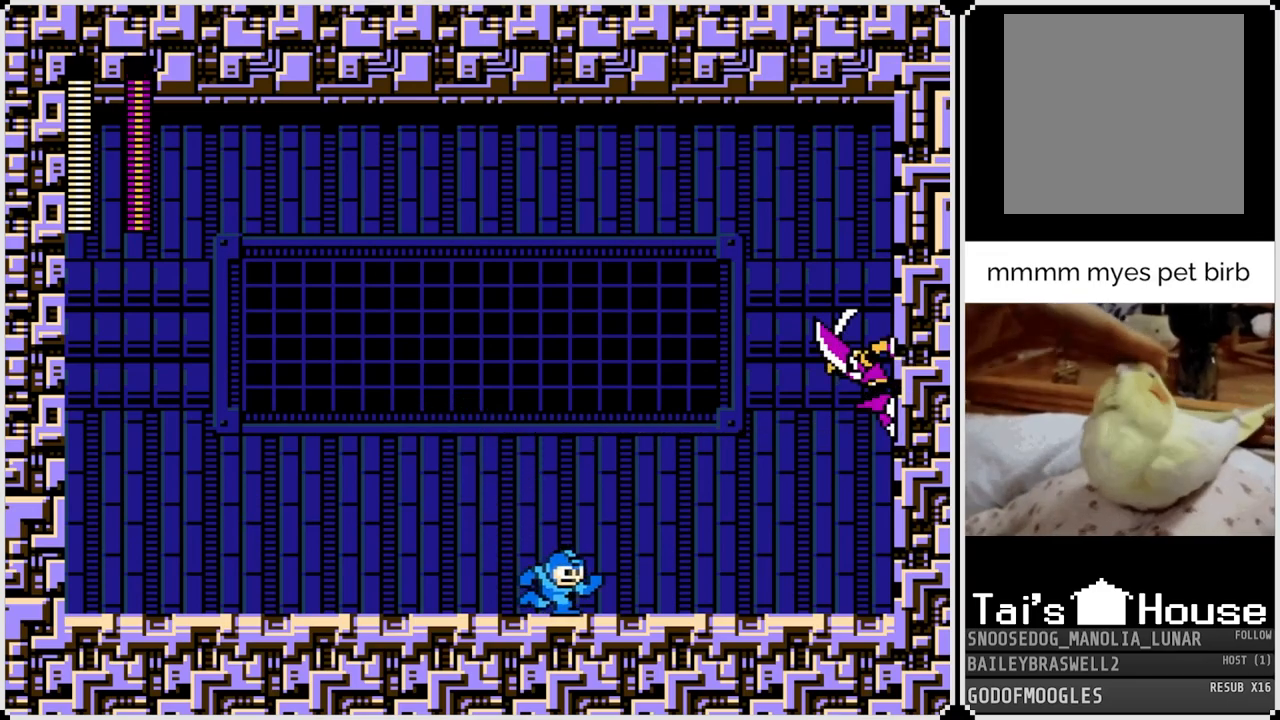
{"buttons": ["CROSS", "DPAD_LEFT"], "left_stick": "center", "right_stick": "center", "events": [[300, "DPAD_LEFT", "down"], [300, "DPAD_RIGHT", "up"], [450, "CROSS", "down"]]}
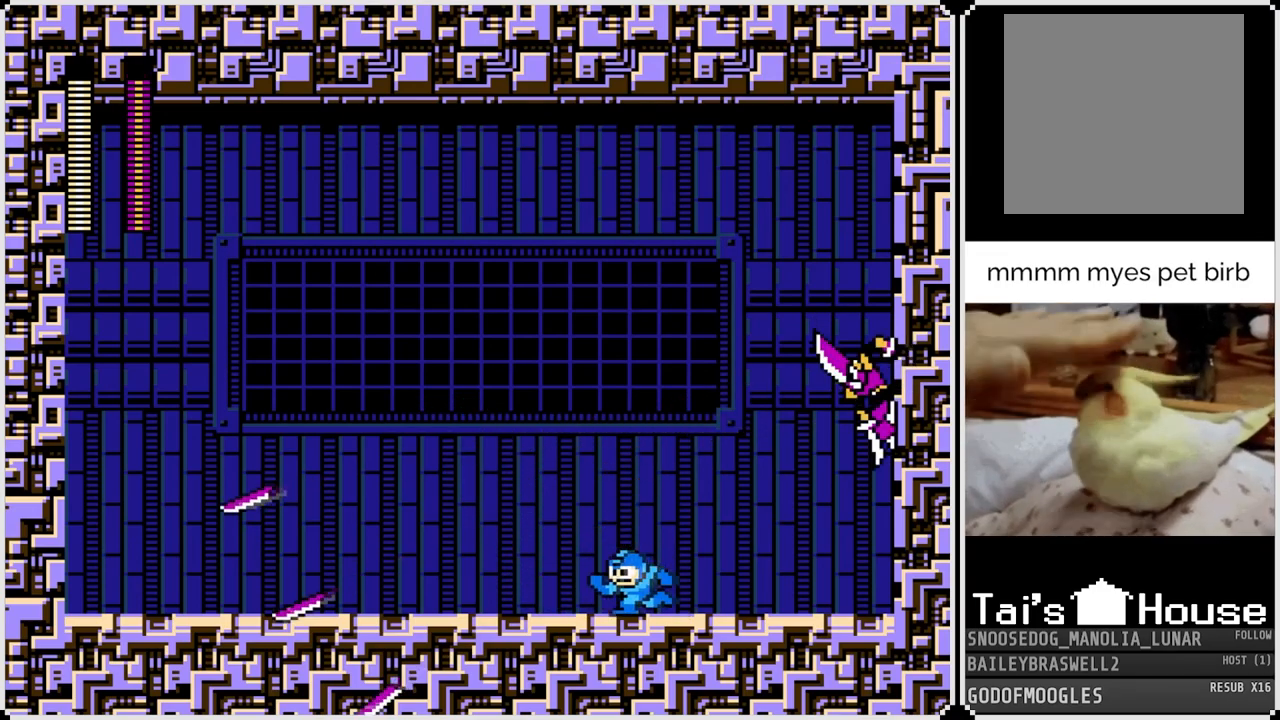
{"buttons": ["DPAD_LEFT"], "left_stick": "center", "right_stick": "center", "events": [[117, "DPAD_LEFT", "up"], [117, "DPAD_RIGHT", "down"], [200, "SQUARE", "down"], [250, "DPAD_RIGHT", "up"], [267, "DPAD_LEFT", "down"], [317, "CROSS", "up"], [317, "SQUARE", "up"]]}
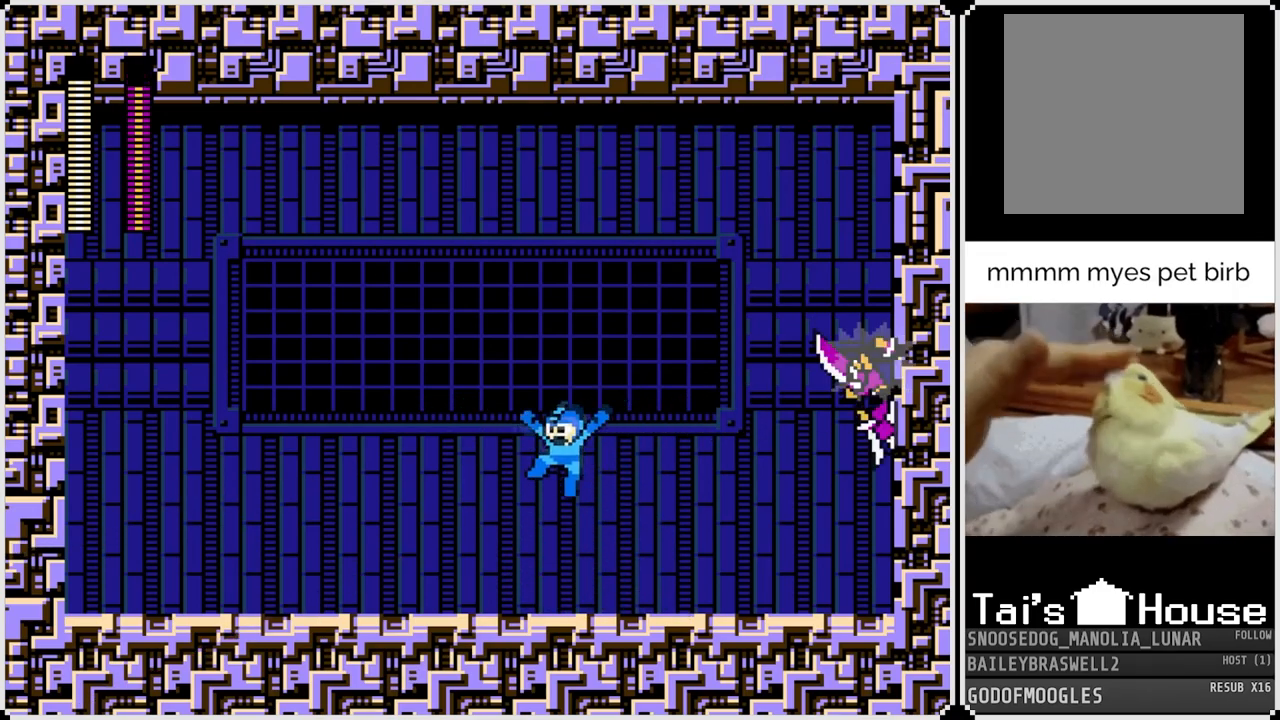
{"buttons": ["CROSS", "DPAD_LEFT"], "left_stick": "center", "right_stick": "center", "events": [[217, "CROSS", "down"]]}
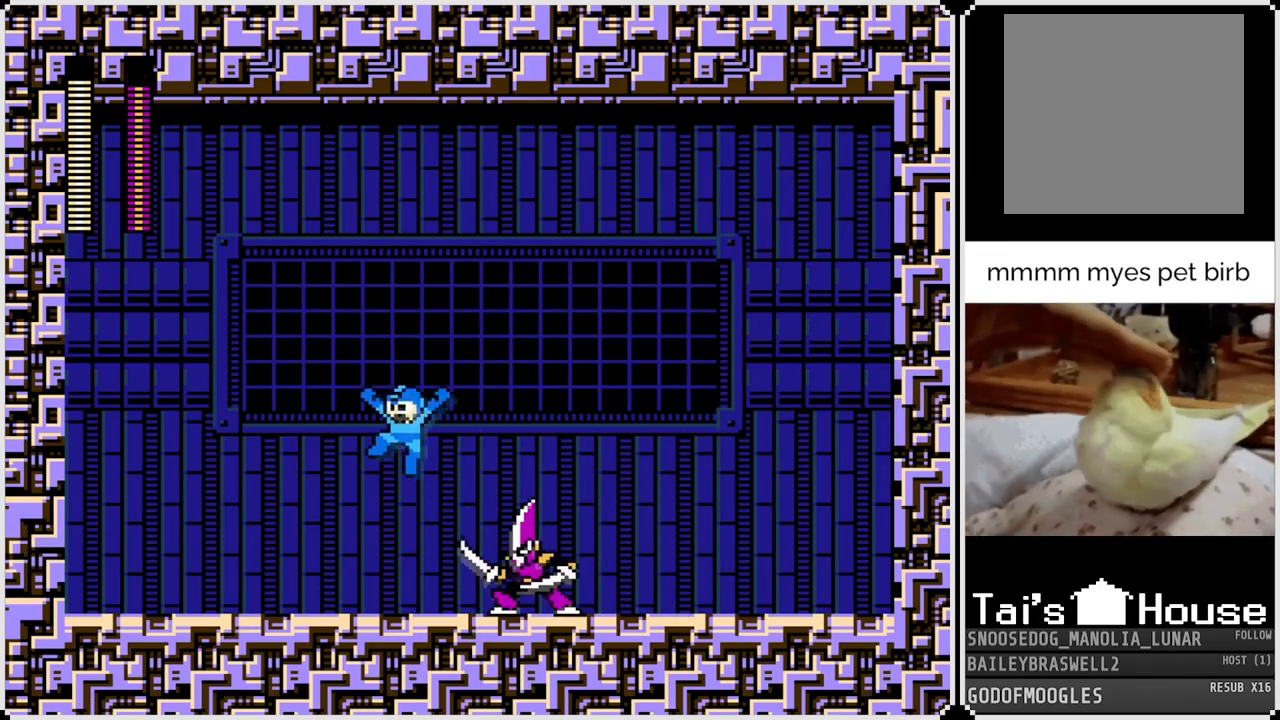
{"buttons": ["SQUARE"], "left_stick": "center", "right_stick": "center", "events": [[34, "CROSS", "up"], [284, "DPAD_LEFT", "up"], [284, "DPAD_RIGHT", "down"], [317, "SQUARE", "down"], [350, "DPAD_RIGHT", "up"], [384, "SQUARE", "up"], [451, "SQUARE", "down"]]}
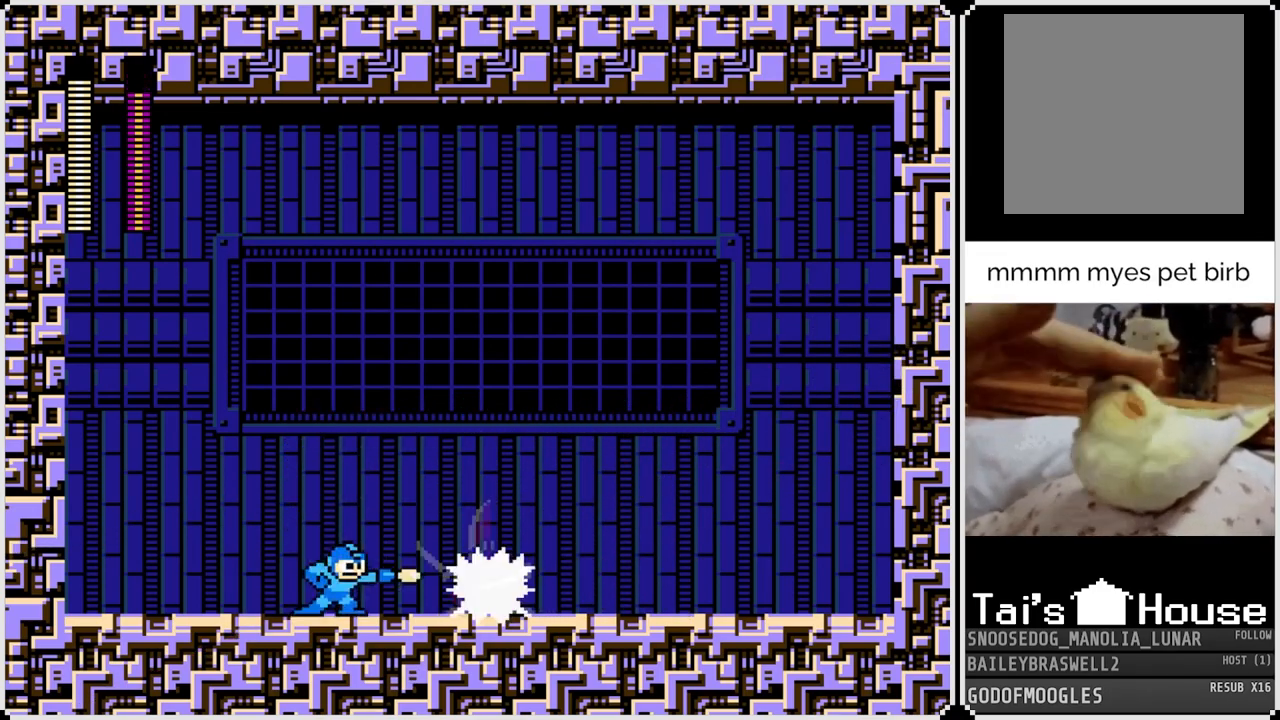
{"buttons": ["SQUARE"], "left_stick": "center", "right_stick": "center", "events": [[33, "SQUARE", "up"], [83, "SQUARE", "down"], [166, "SQUARE", "up"], [217, "SQUARE", "down"], [300, "SQUARE", "up"], [367, "SQUARE", "down"], [450, "SQUARE", "up"], [500, "SQUARE", "down"]]}
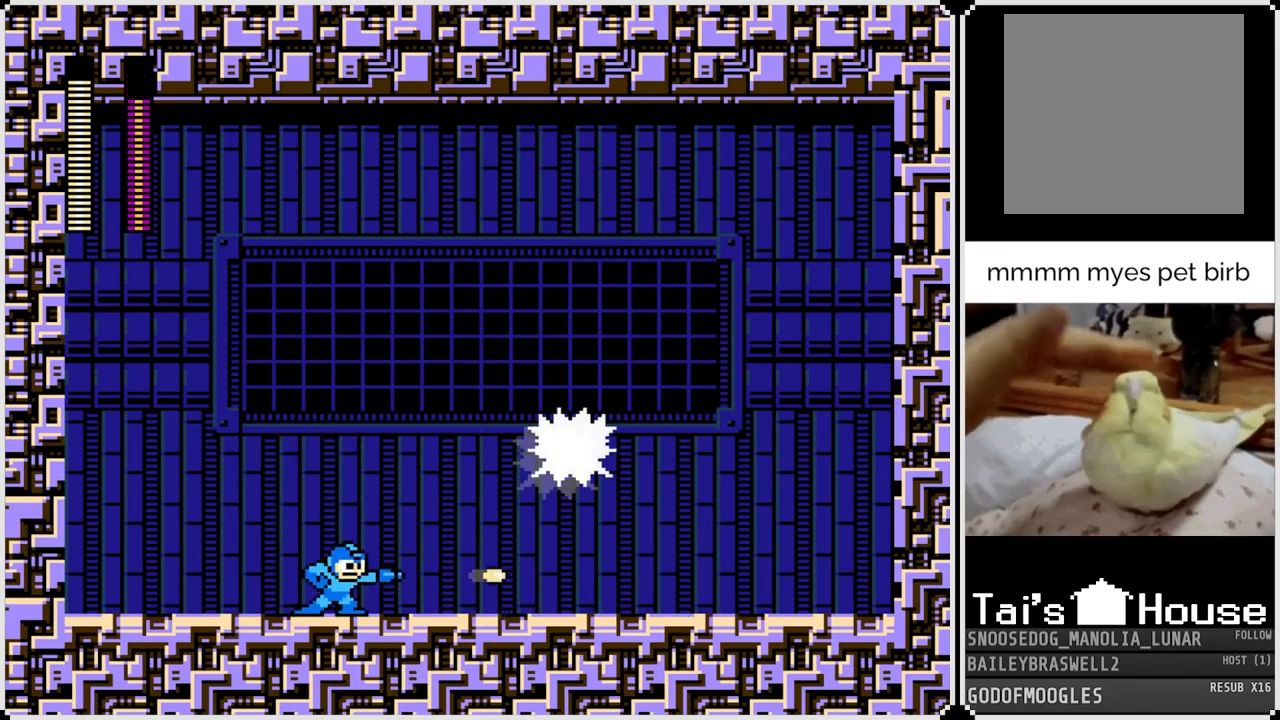
{"buttons": ["CROSS", "SQUARE", "DPAD_RIGHT"], "left_stick": "center", "right_stick": "center", "events": [[67, "SQUARE", "up"], [134, "DPAD_RIGHT", "down"], [200, "CROSS", "down"], [434, "SQUARE", "down"]]}
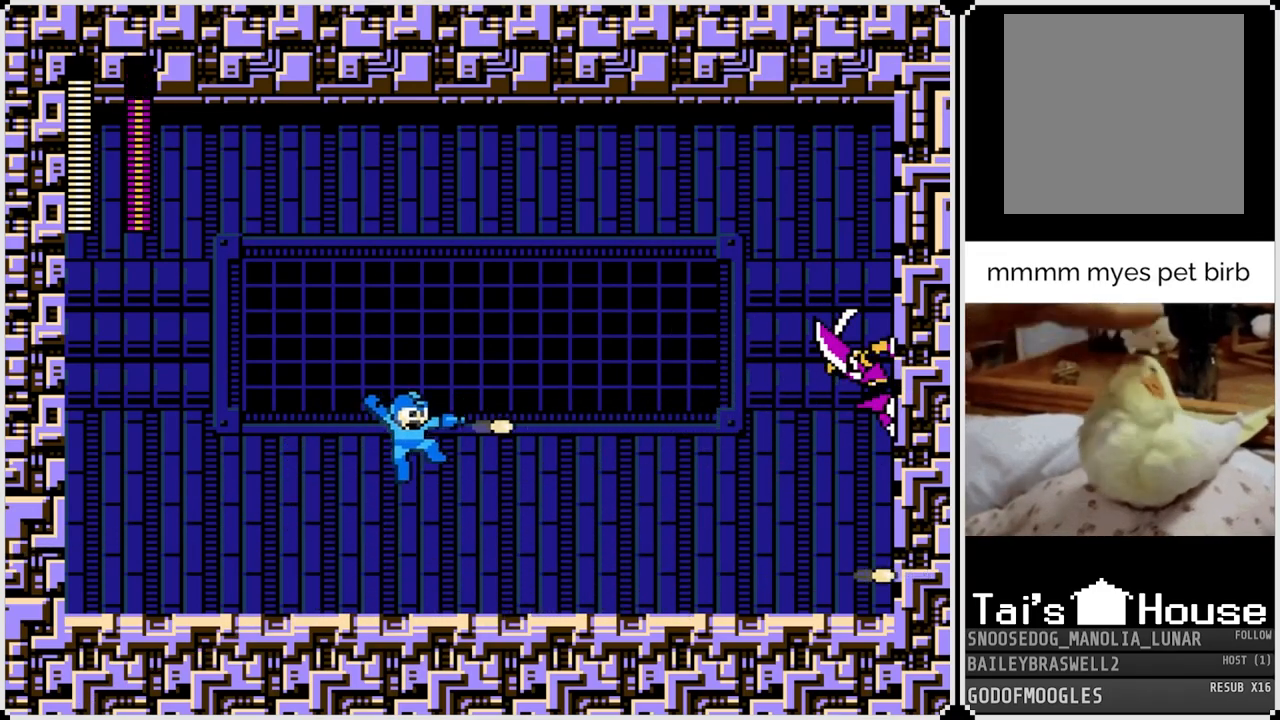
{"buttons": ["DPAD_RIGHT"], "left_stick": "center", "right_stick": "center", "events": [[16, "CROSS", "up"], [50, "SQUARE", "up"], [66, "SQUARE", "down"], [183, "SQUARE", "up"]]}
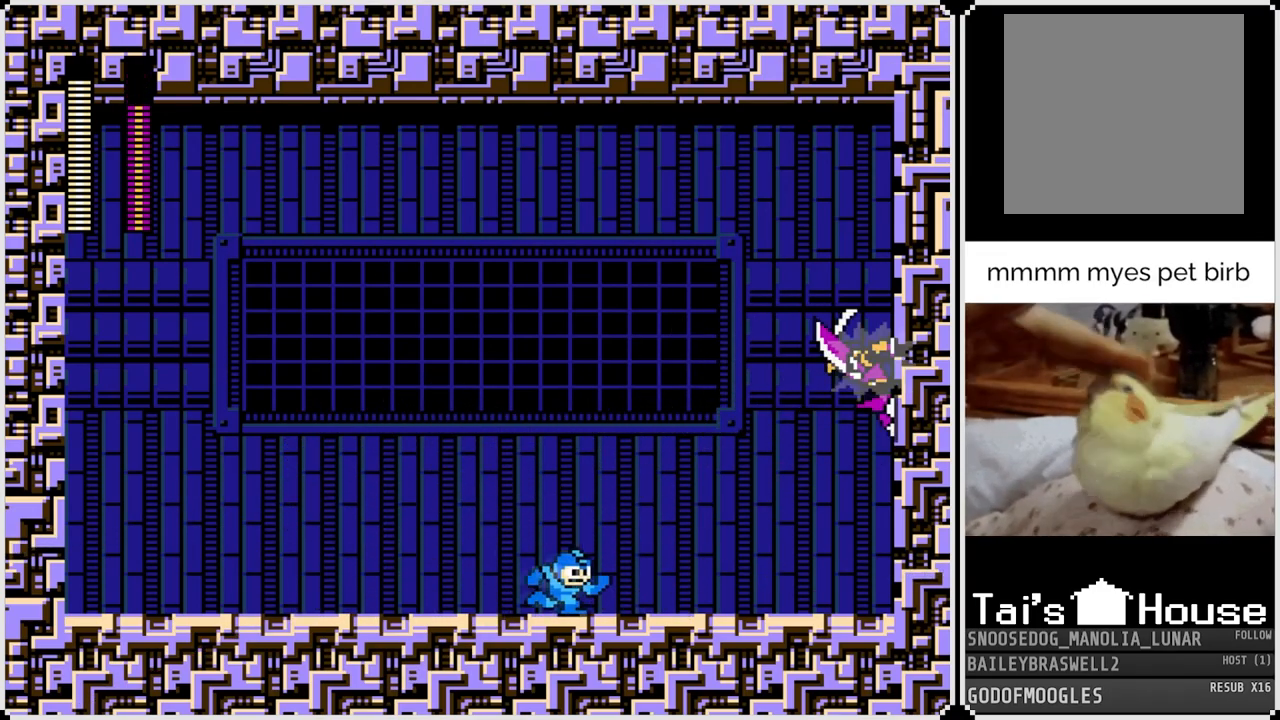
{"buttons": ["DPAD_LEFT"], "left_stick": "center", "right_stick": "center", "events": [[350, "DPAD_RIGHT", "up"], [367, "DPAD_LEFT", "down"]]}